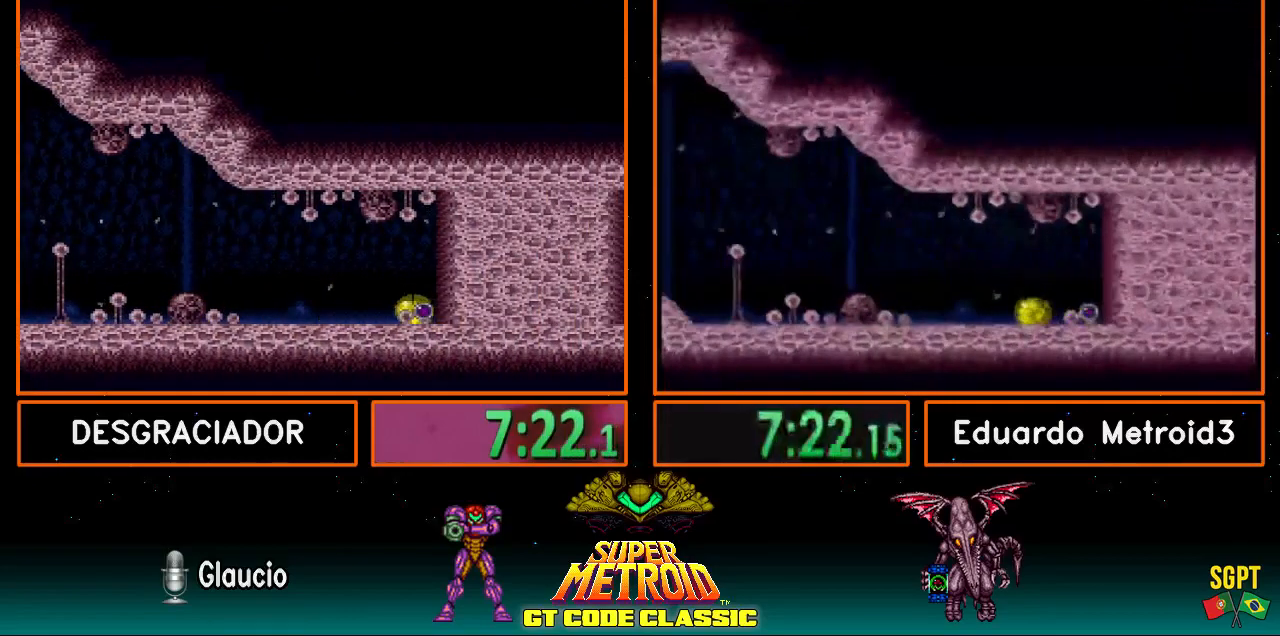
Gameplay with a controller (Nintendo layout); each line is a JSON object with the inputs held at the frame after it. "events" lists button and stick changes between this image and that frame as [ms after this image, input, new state], when the widget could be followed in between. Not read: L3 R3.
{"buttons": ["DPAD_RIGHT"], "events": [[400, "DPAD_LEFT", "up"], [450, "DPAD_RIGHT", "down"]]}
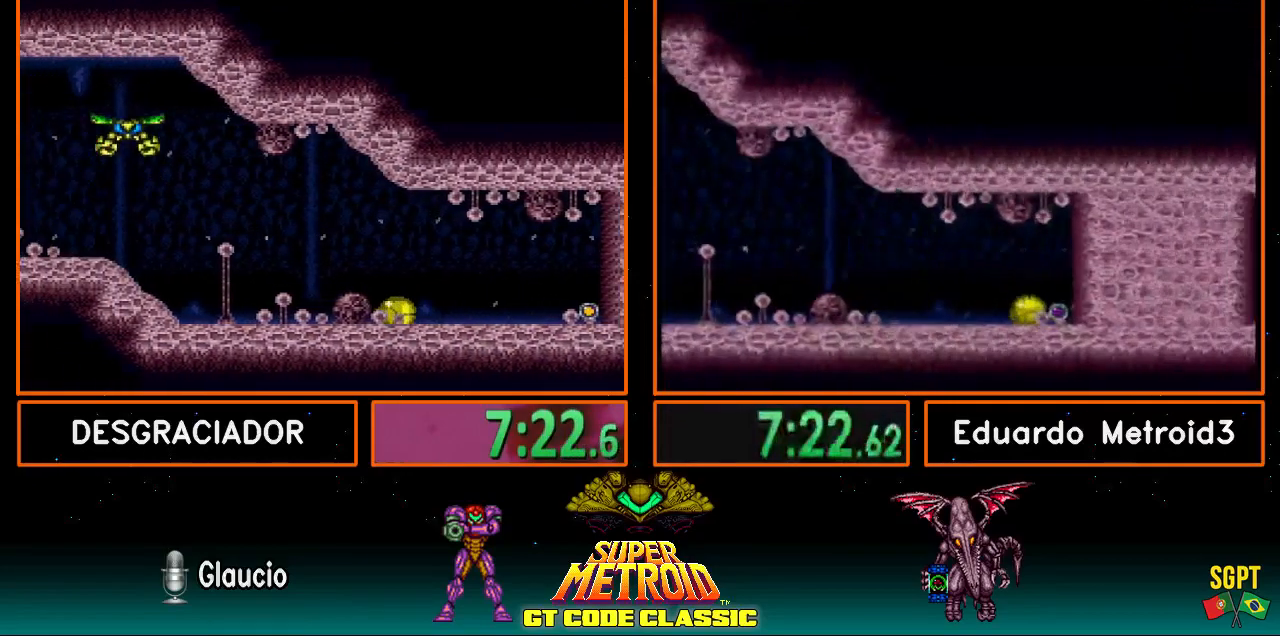
{"buttons": ["DPAD_RIGHT"], "events": []}
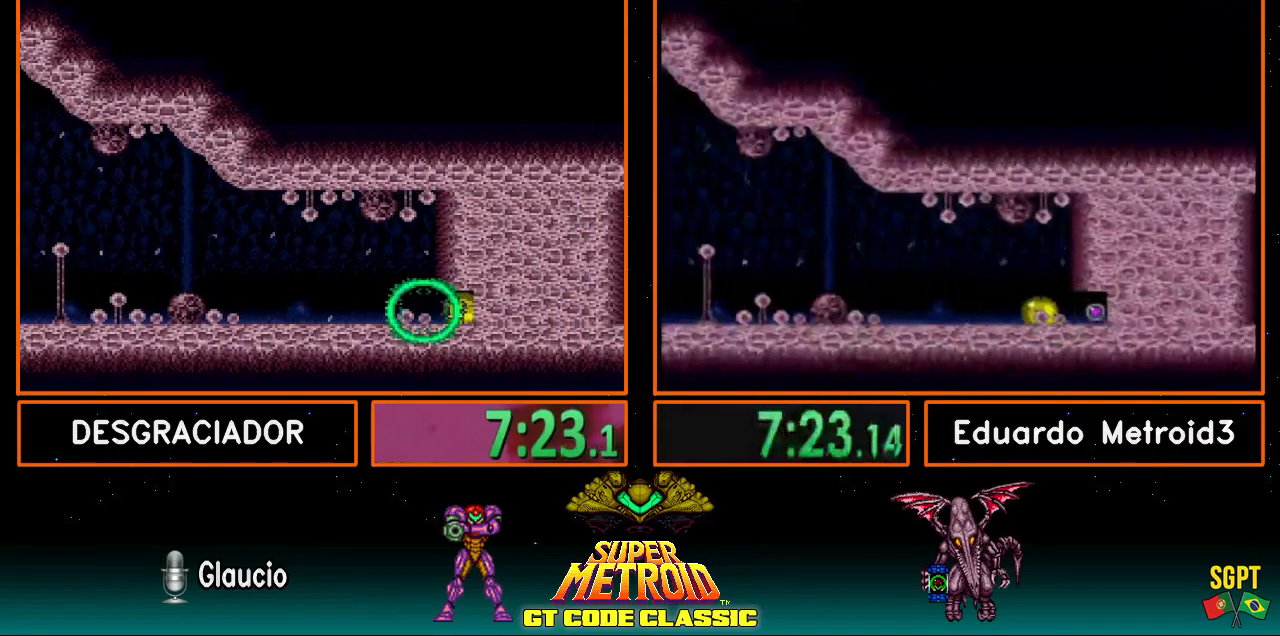
{"buttons": ["DPAD_LEFT"], "events": [[117, "X", "down"], [150, "DPAD_RIGHT", "up"], [183, "X", "up"], [250, "DPAD_LEFT", "down"]]}
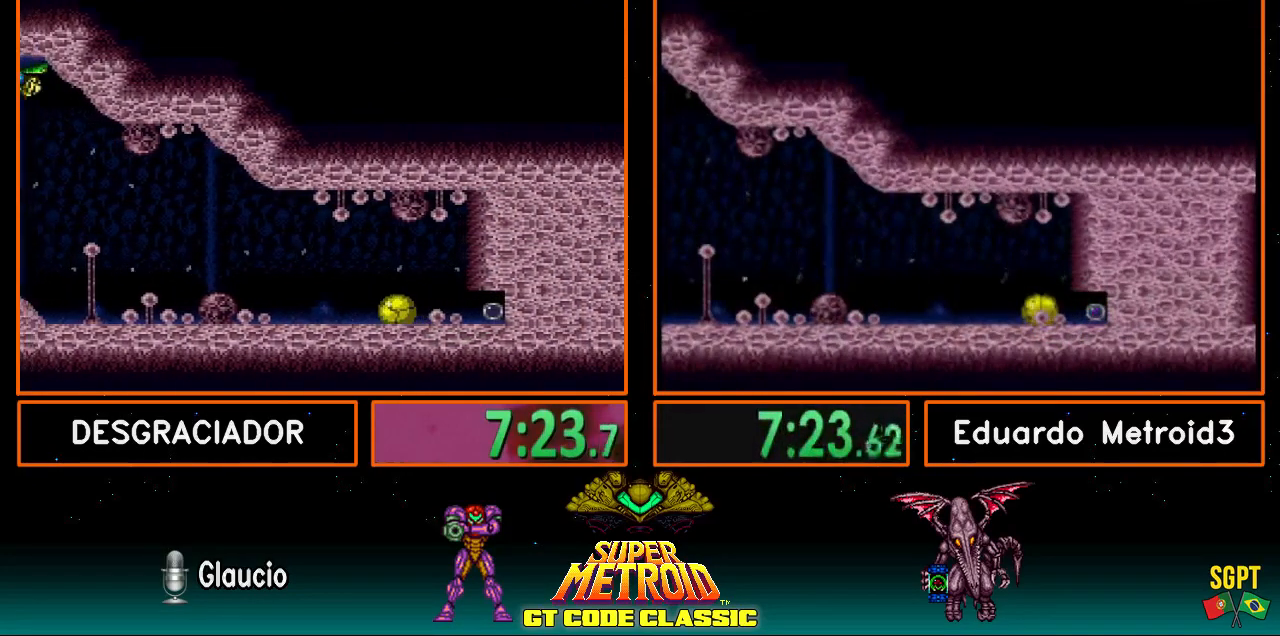
{"buttons": ["DPAD_RIGHT"], "events": [[117, "DPAD_LEFT", "up"], [183, "DPAD_RIGHT", "down"]]}
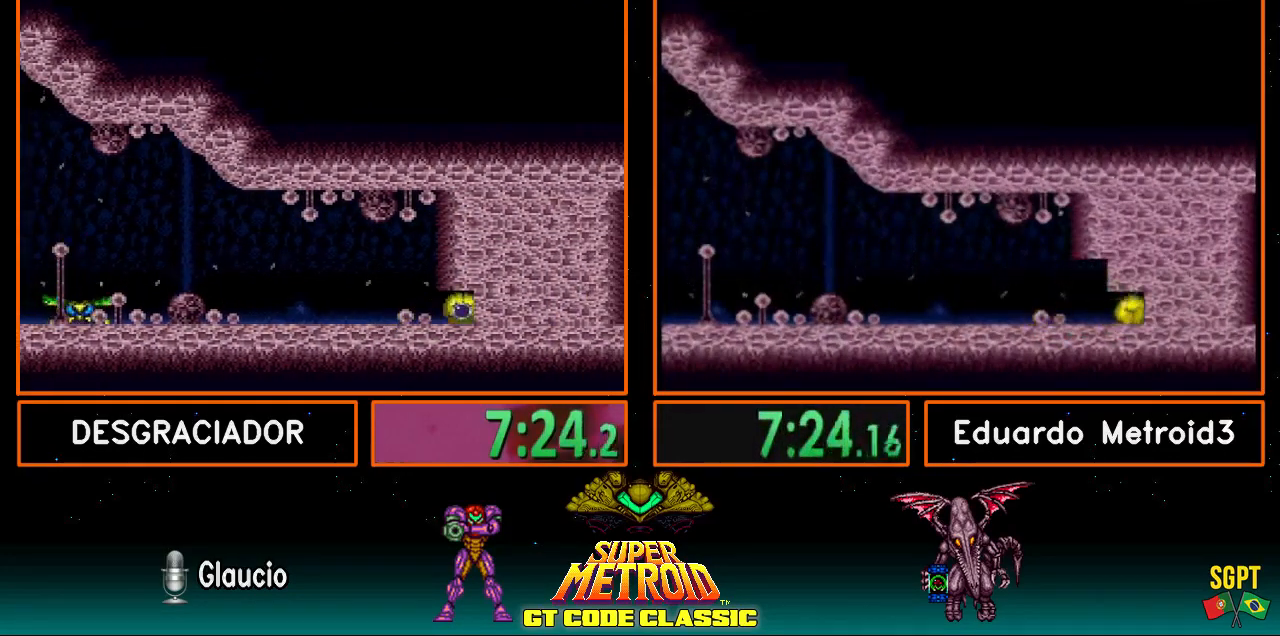
{"buttons": ["DPAD_RIGHT"], "events": [[400, "X", "down"], [483, "X", "up"]]}
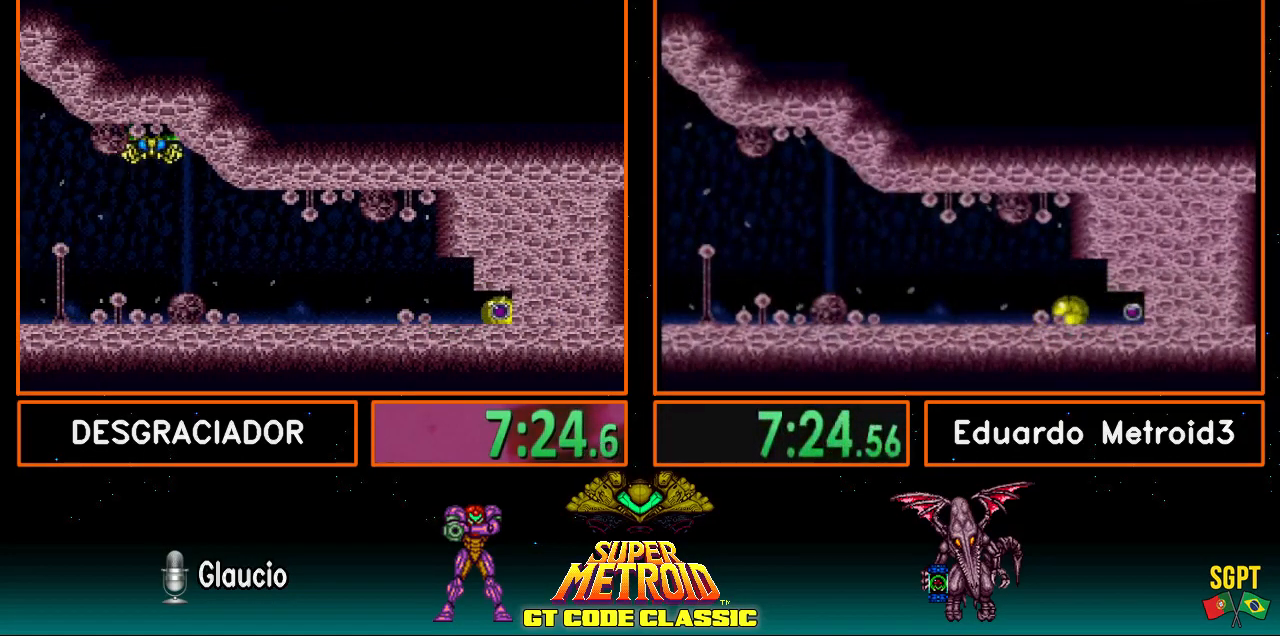
{"buttons": ["DPAD_RIGHT"], "events": []}
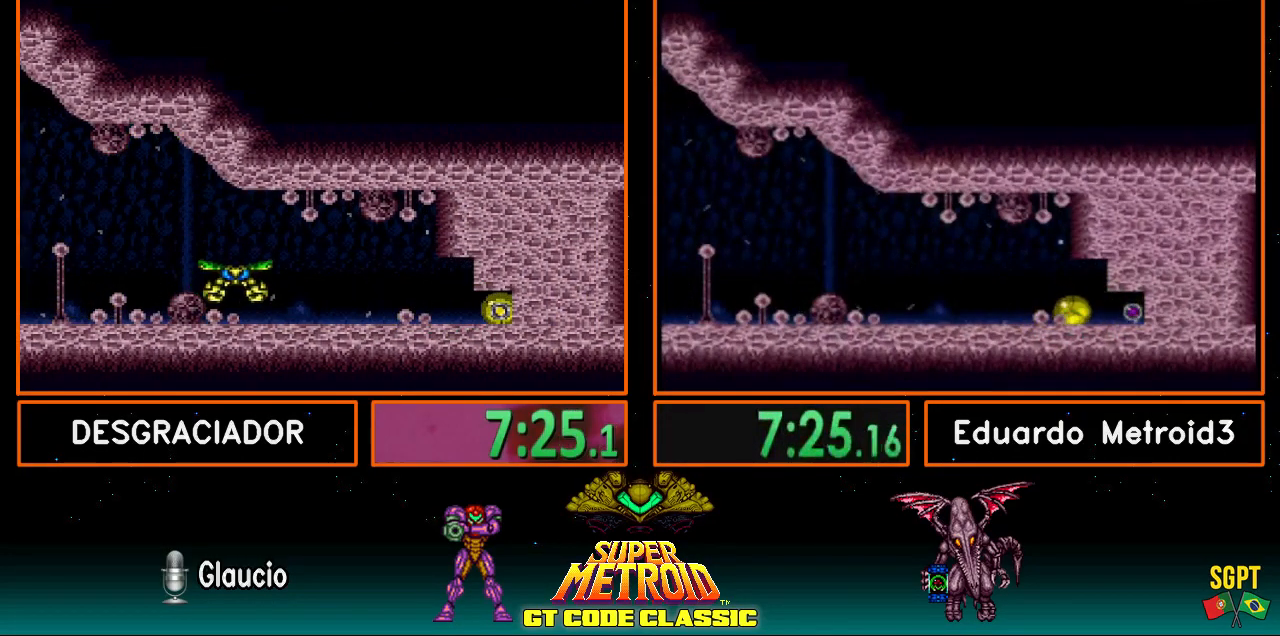
{"buttons": ["DPAD_RIGHT"], "events": []}
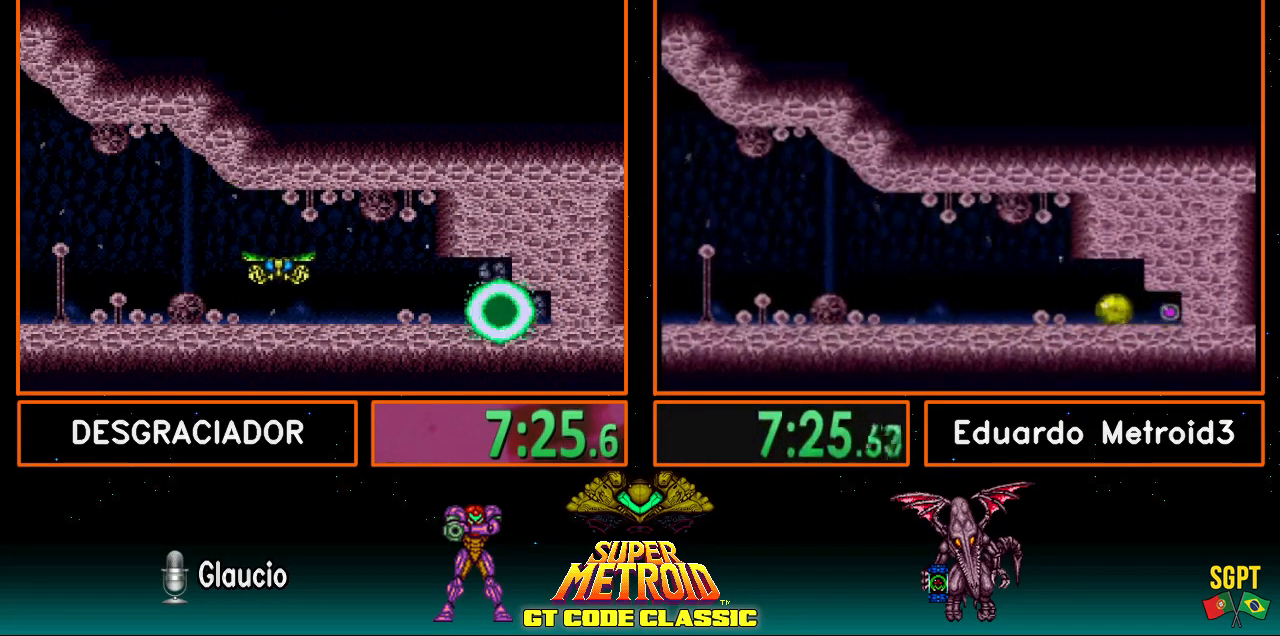
{"buttons": ["DPAD_RIGHT"], "events": [[67, "X", "down"], [150, "X", "up"]]}
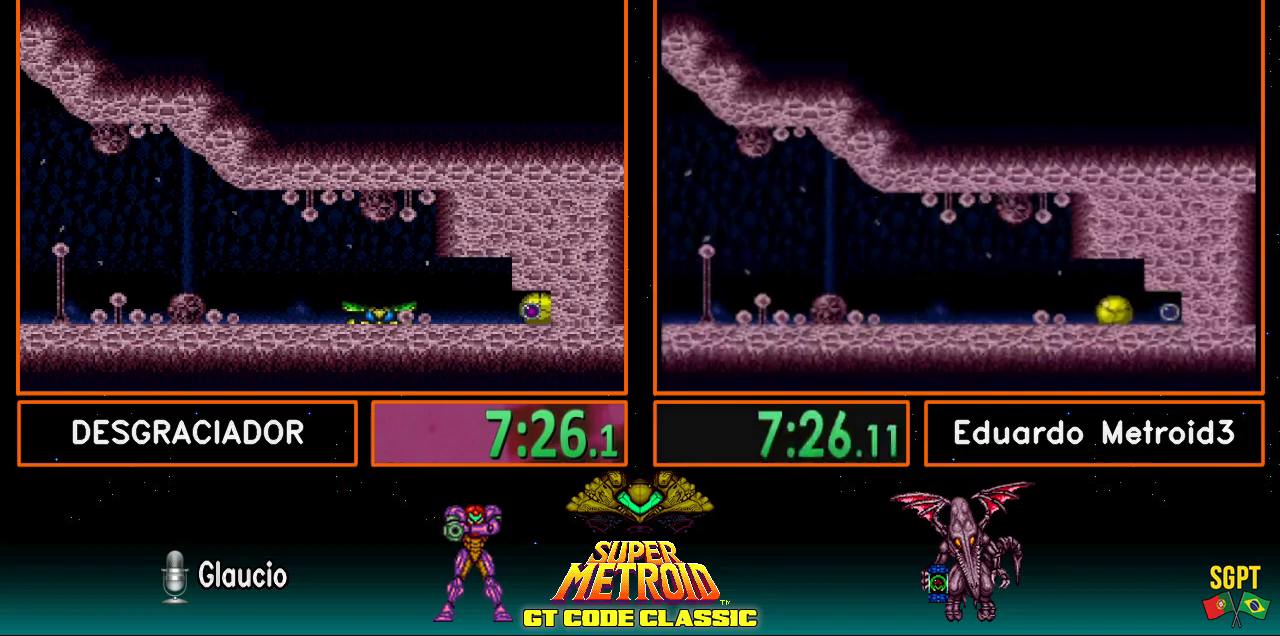
{"buttons": ["DPAD_RIGHT"], "events": []}
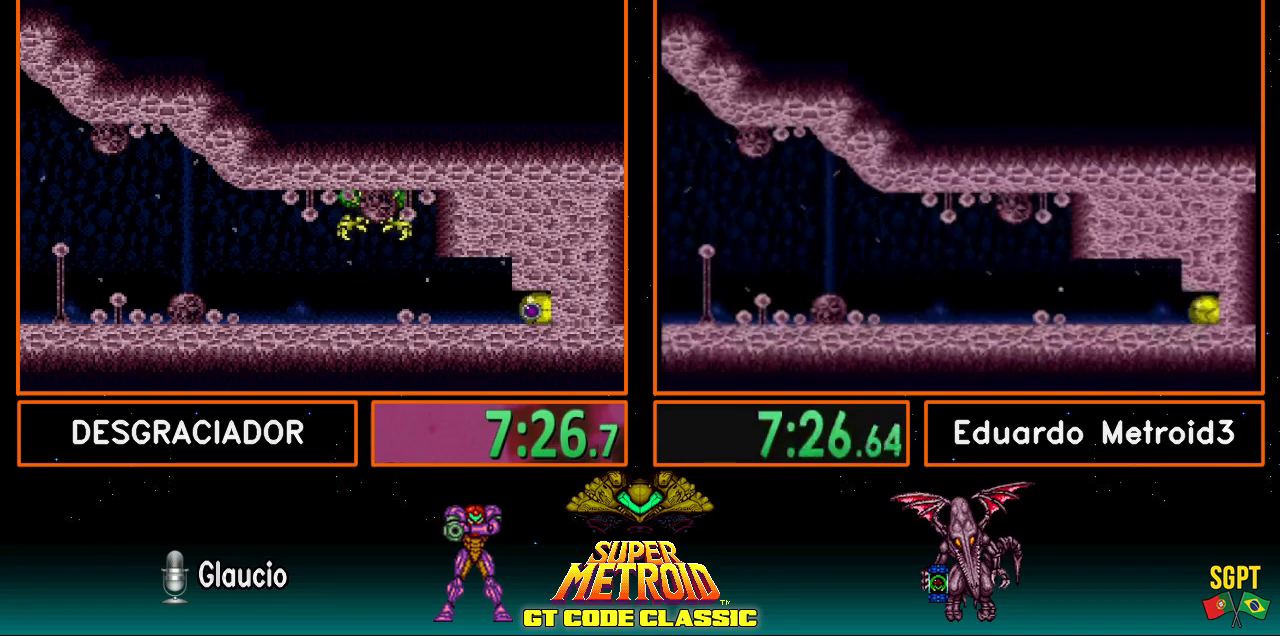
{"buttons": [], "events": [[233, "DPAD_RIGHT", "up"], [233, "X", "down"], [333, "DPAD_LEFT", "down"], [333, "X", "up"], [500, "DPAD_LEFT", "up"]]}
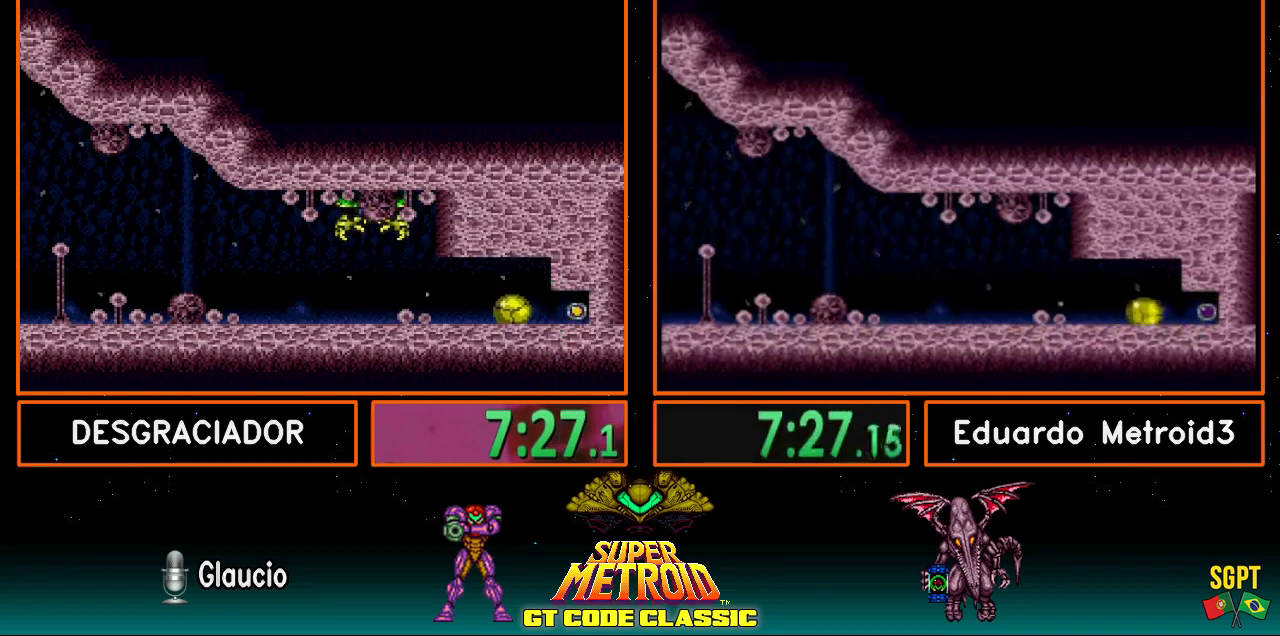
{"buttons": [], "events": [[50, "X", "down"], [133, "X", "up"], [150, "DPAD_RIGHT", "down"], [417, "DPAD_RIGHT", "up"]]}
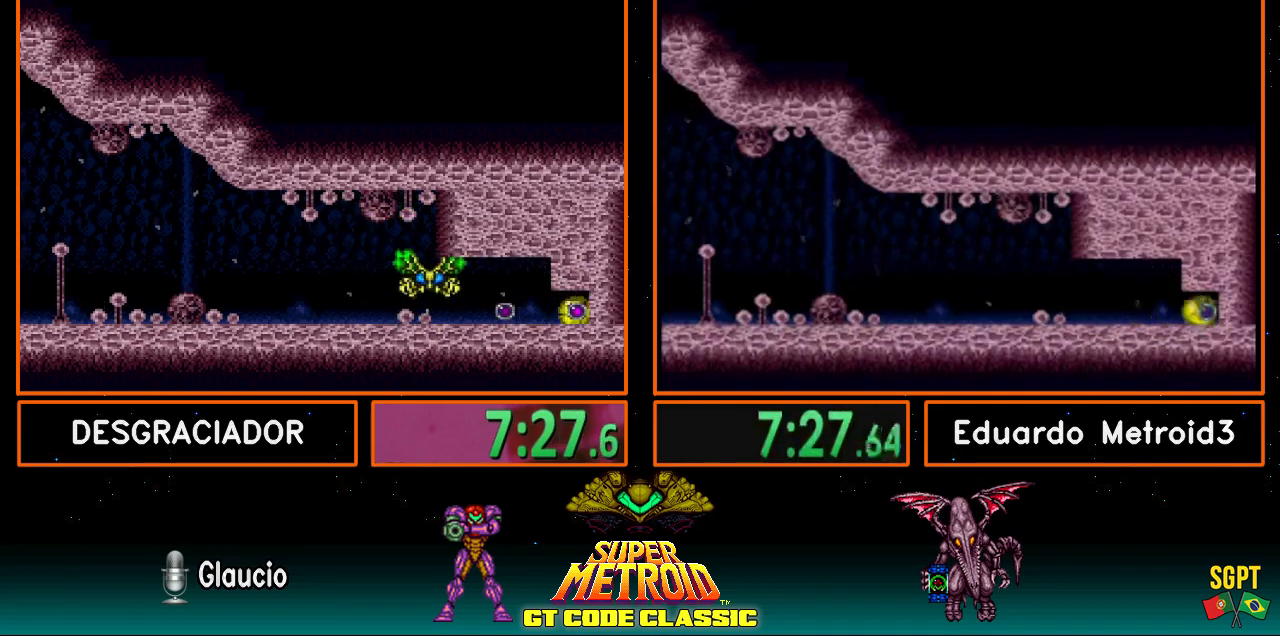
{"buttons": ["DPAD_LEFT"], "events": [[483, "DPAD_LEFT", "down"]]}
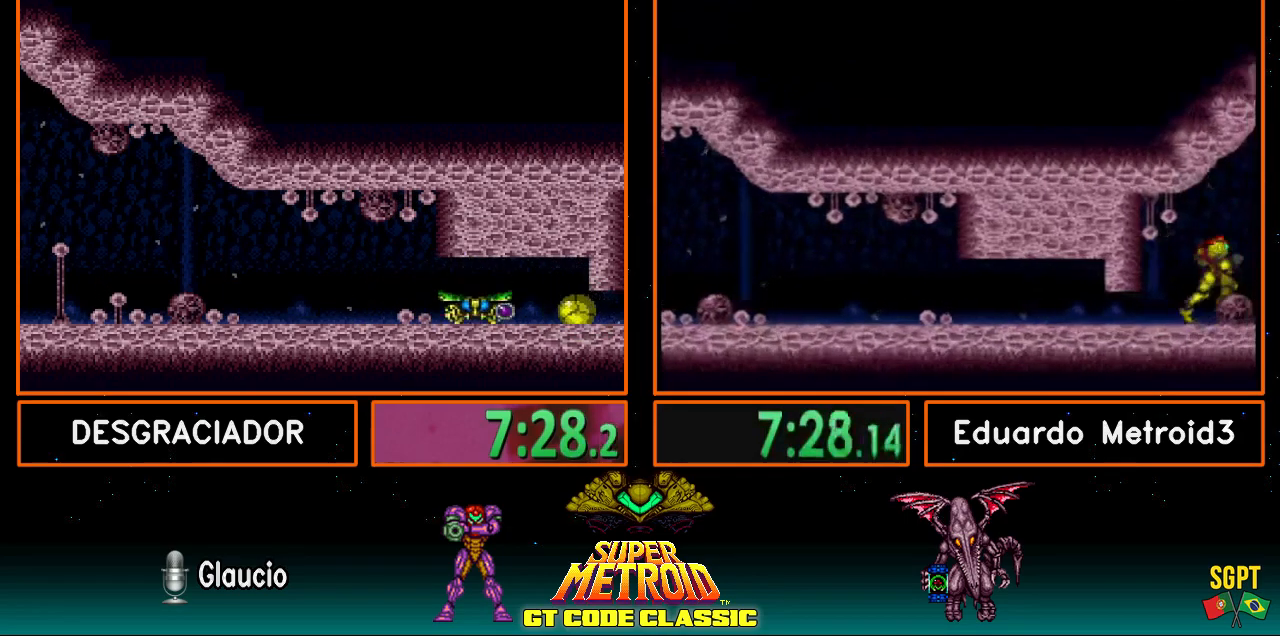
{"buttons": ["DPAD_RIGHT"], "events": [[100, "DPAD_LEFT", "up"], [300, "DPAD_LEFT", "down"], [433, "DPAD_LEFT", "up"], [500, "DPAD_RIGHT", "down"]]}
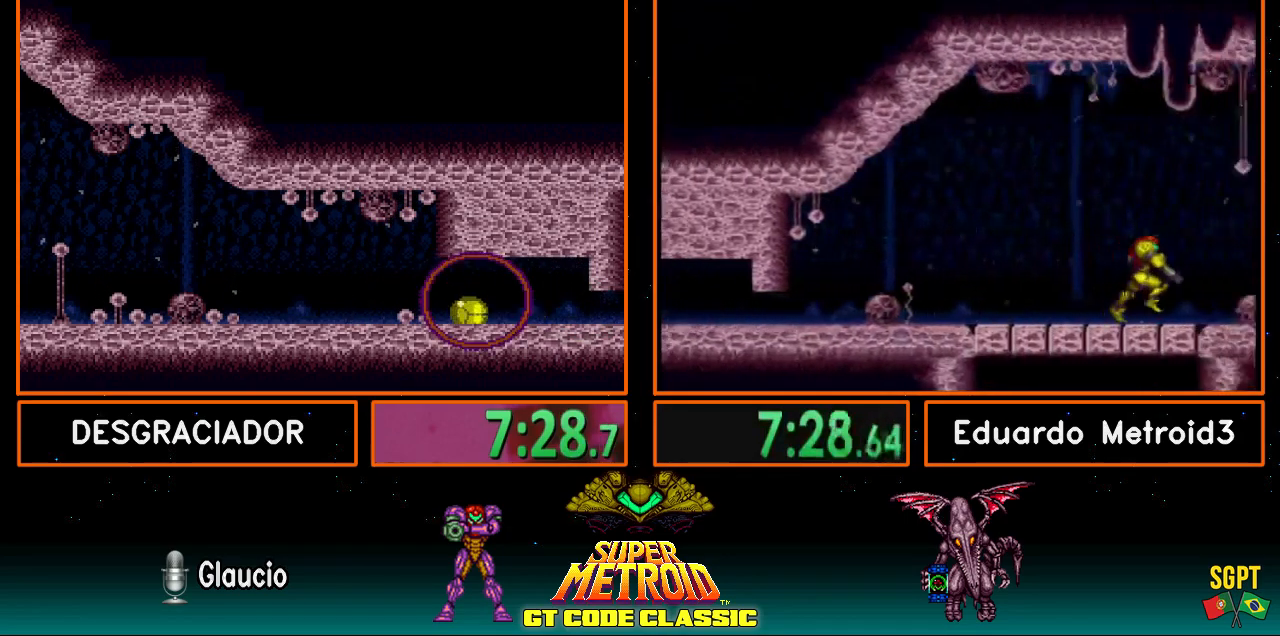
{"buttons": ["DPAD_RIGHT"], "events": []}
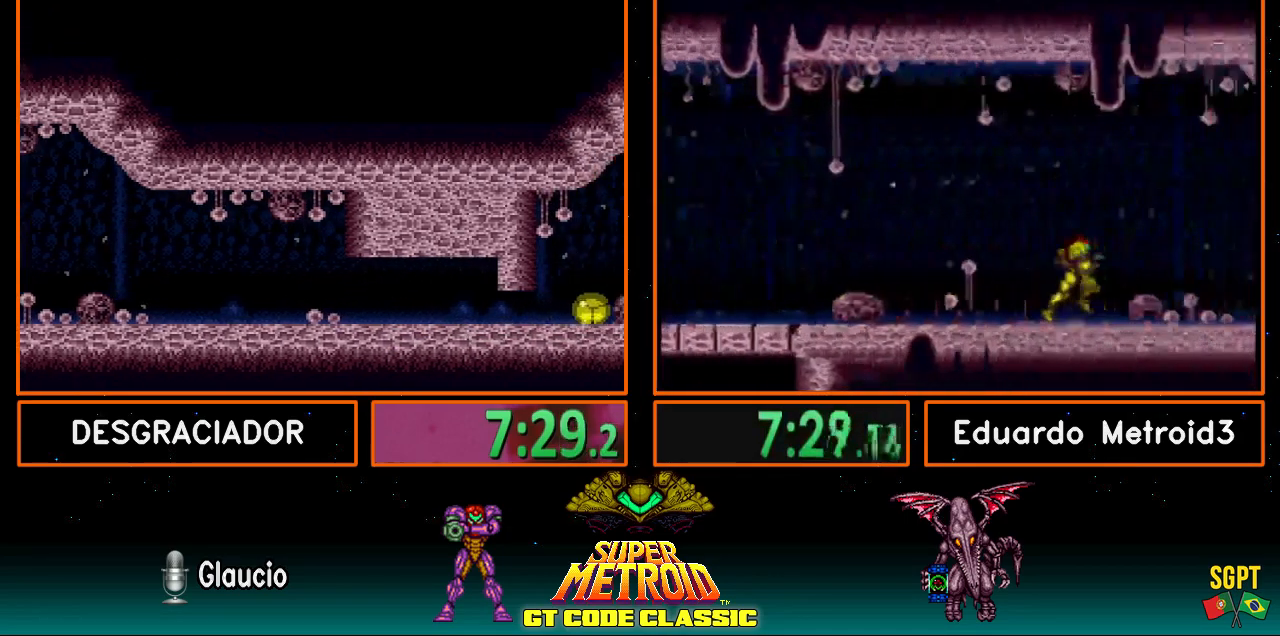
{"buttons": ["B", "DPAD_RIGHT"], "events": [[50, "A", "down"], [100, "A", "up"], [150, "B", "down"], [250, "R1", "down"], [317, "L1", "down"], [317, "R1", "up"], [383, "L1", "up"], [400, "R1", "down"], [433, "L1", "down"], [483, "R1", "up"], [500, "L1", "up"]]}
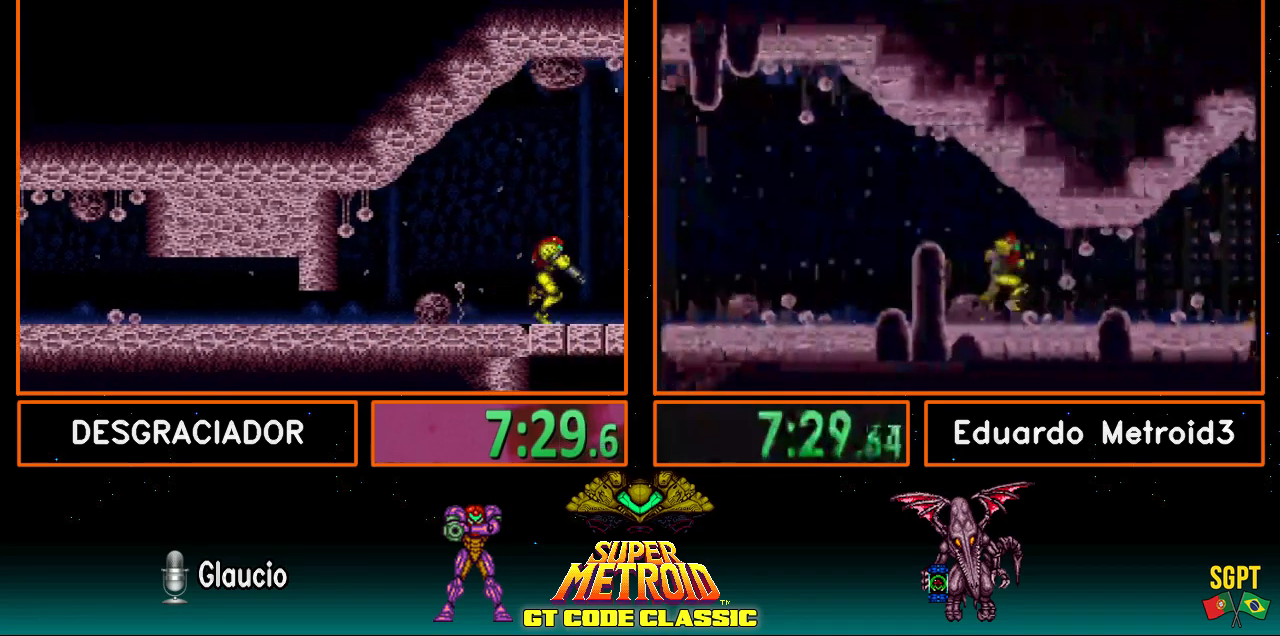
{"buttons": ["B", "L1", "DPAD_RIGHT"], "events": [[50, "R1", "down"], [100, "L1", "down"], [100, "R1", "up"], [150, "L1", "up"], [150, "R1", "down"], [233, "L1", "down"], [233, "R1", "up"], [300, "L1", "up"], [300, "R1", "down"], [367, "R1", "up"], [417, "R1", "down"], [483, "R1", "up"], [500, "L1", "down"]]}
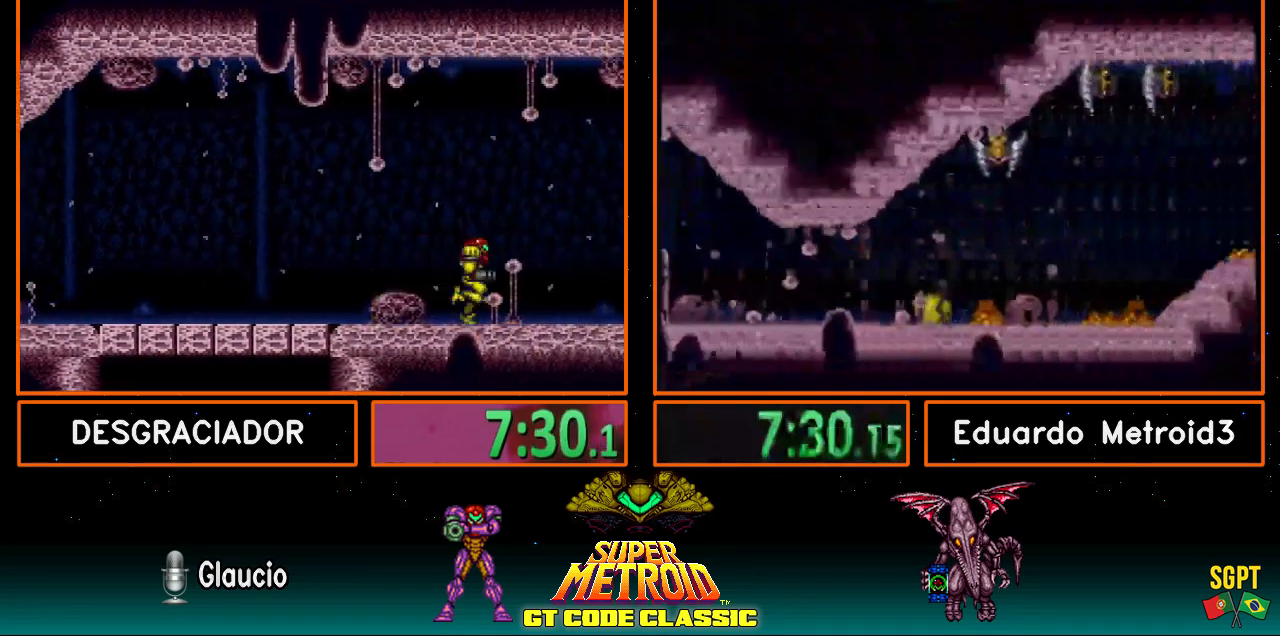
{"buttons": ["B", "L1", "DPAD_RIGHT"], "events": [[100, "L1", "up"], [167, "L1", "down"], [167, "R1", "down"], [250, "L1", "up"], [250, "R1", "up"], [300, "R1", "down"], [317, "L1", "down"], [400, "L1", "up"], [400, "R1", "up"], [433, "R1", "down"], [483, "L1", "down"], [500, "R1", "up"]]}
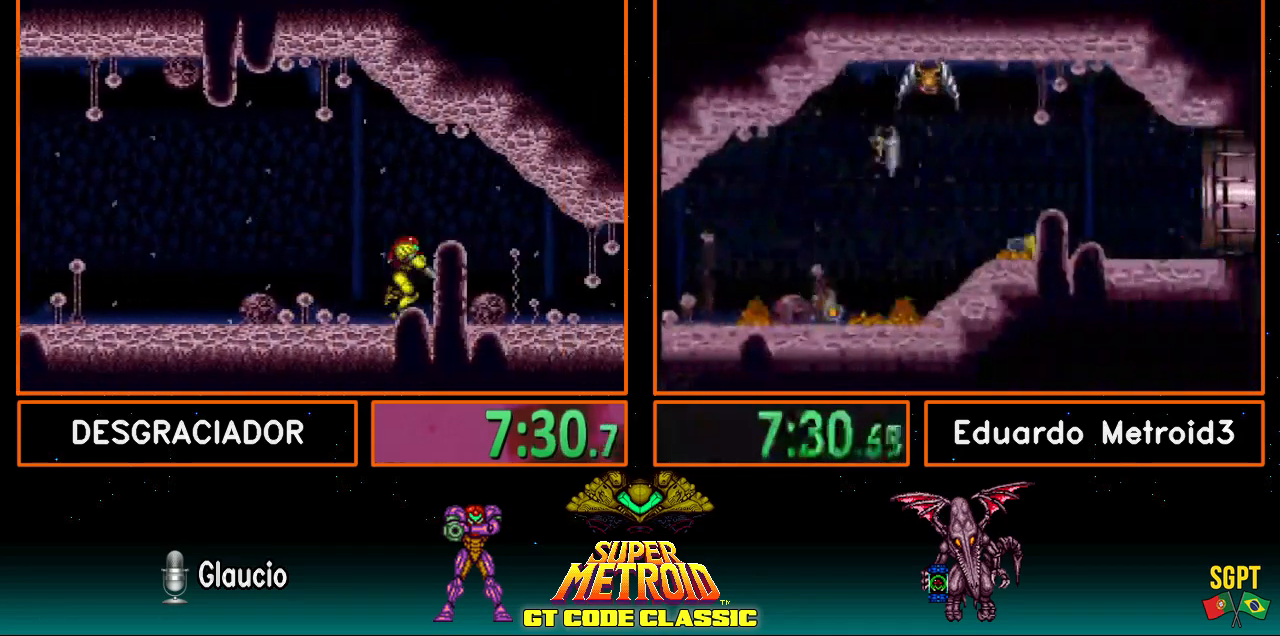
{"buttons": ["B", "R1", "DPAD_RIGHT"], "events": [[50, "L1", "up"], [67, "R1", "down"], [117, "L1", "down"], [150, "R1", "up"], [167, "L1", "up"], [233, "L1", "down"], [233, "R1", "down"], [300, "L1", "up"], [300, "R1", "up"], [367, "R1", "down"]]}
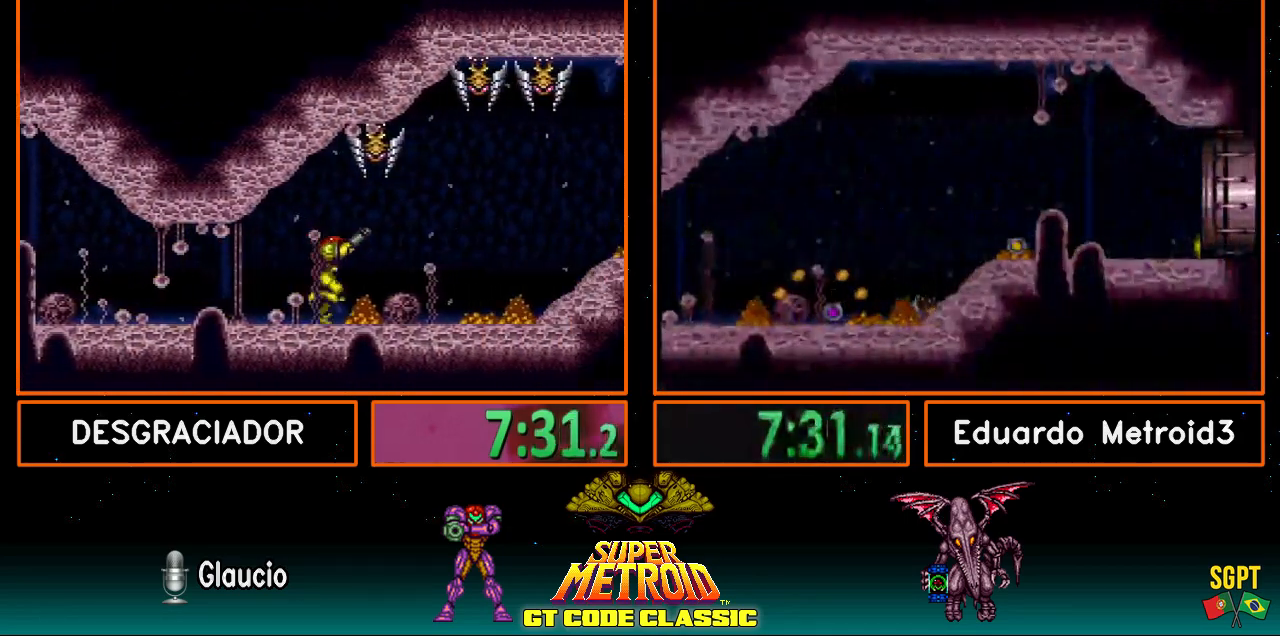
{"buttons": ["A"], "events": [[250, "B", "up"], [250, "X", "down"], [317, "A", "down"], [367, "R1", "up"], [367, "X", "up"], [500, "DPAD_RIGHT", "up"]]}
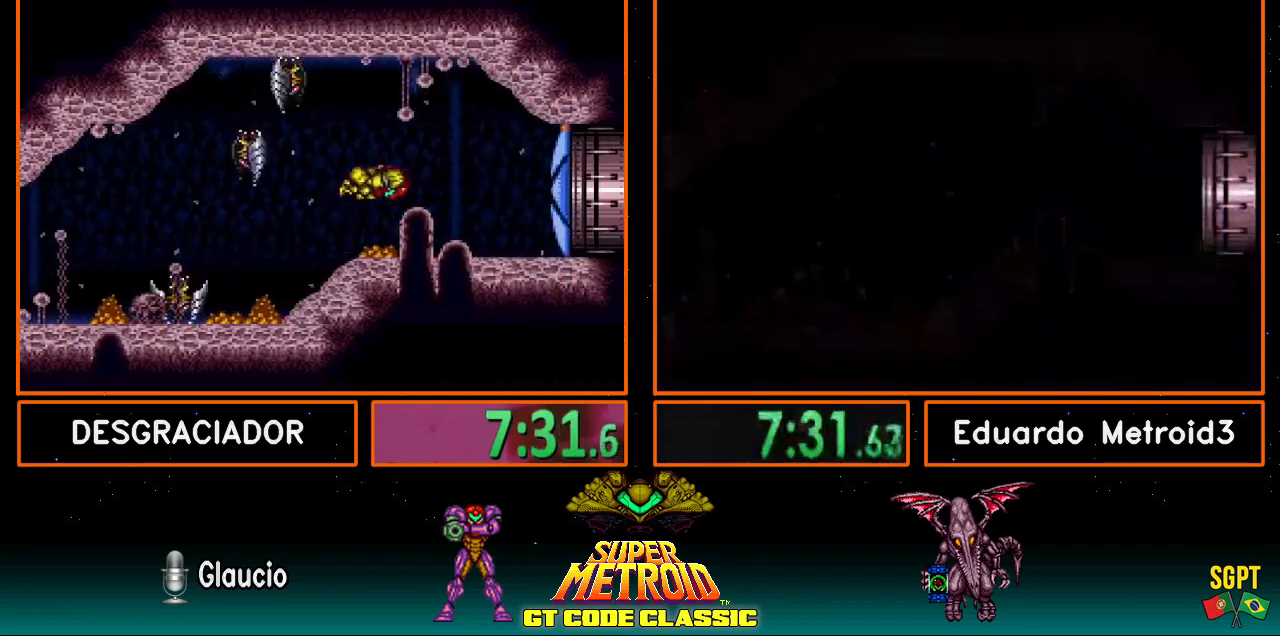
{"buttons": ["A"], "events": [[117, "DPAD_DOWN", "down"], [183, "DPAD_DOWN", "up"]]}
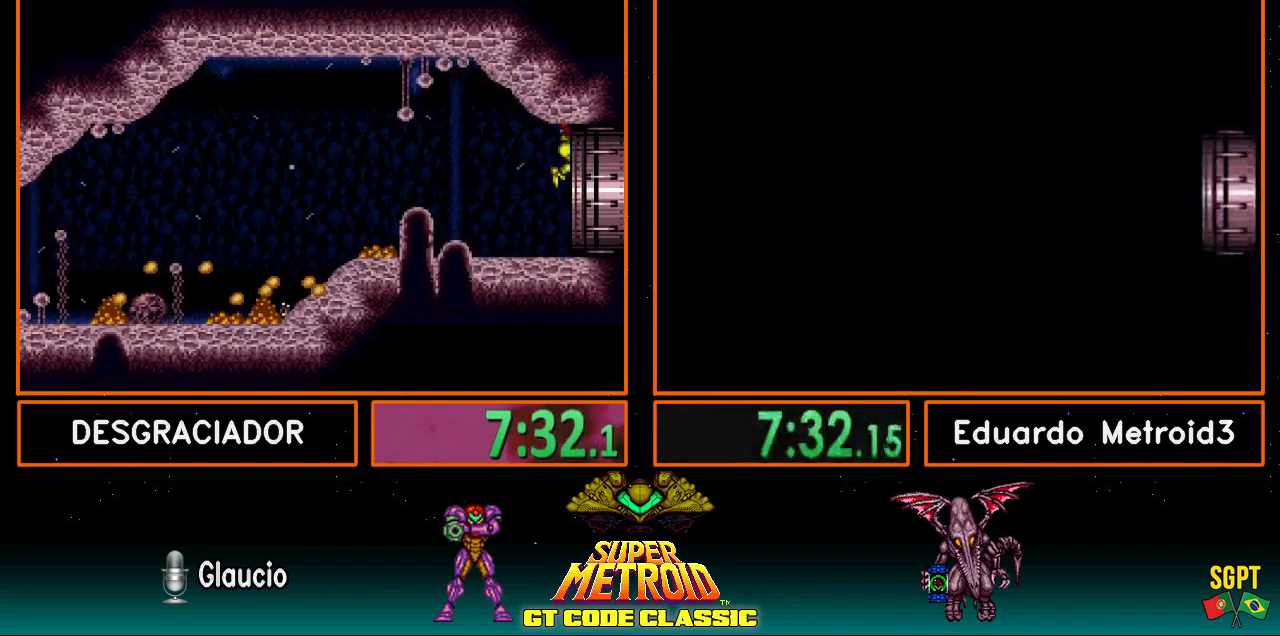
{"buttons": ["A"], "events": []}
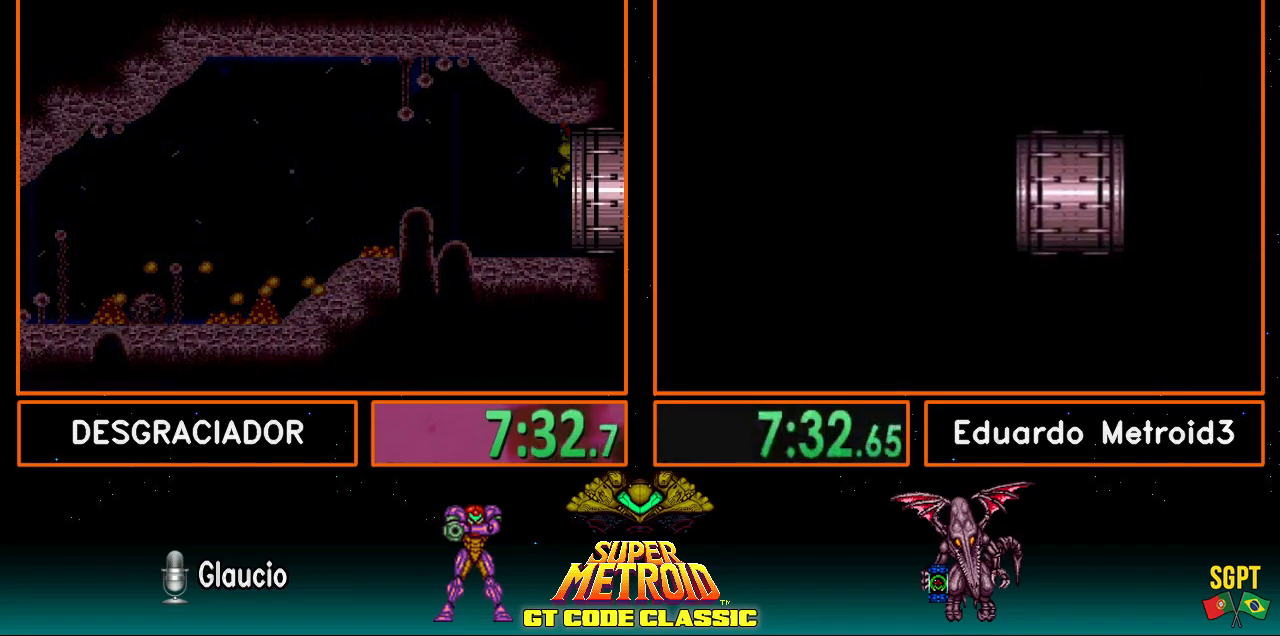
{"buttons": ["A"], "events": []}
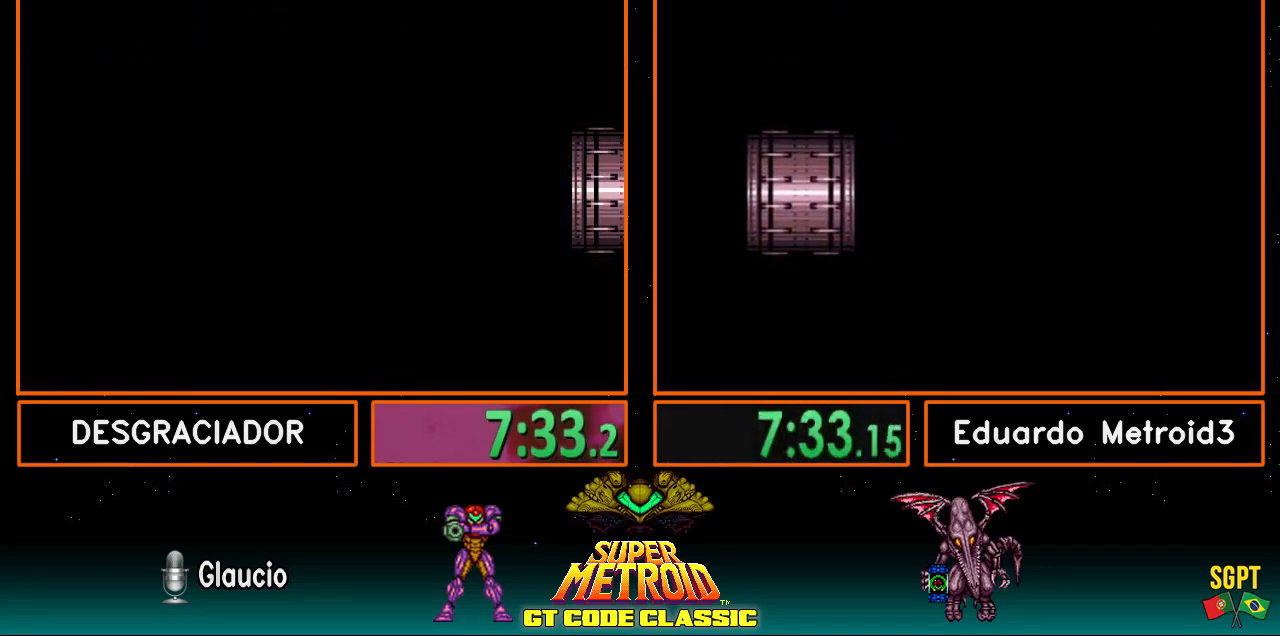
{"buttons": ["A"], "events": []}
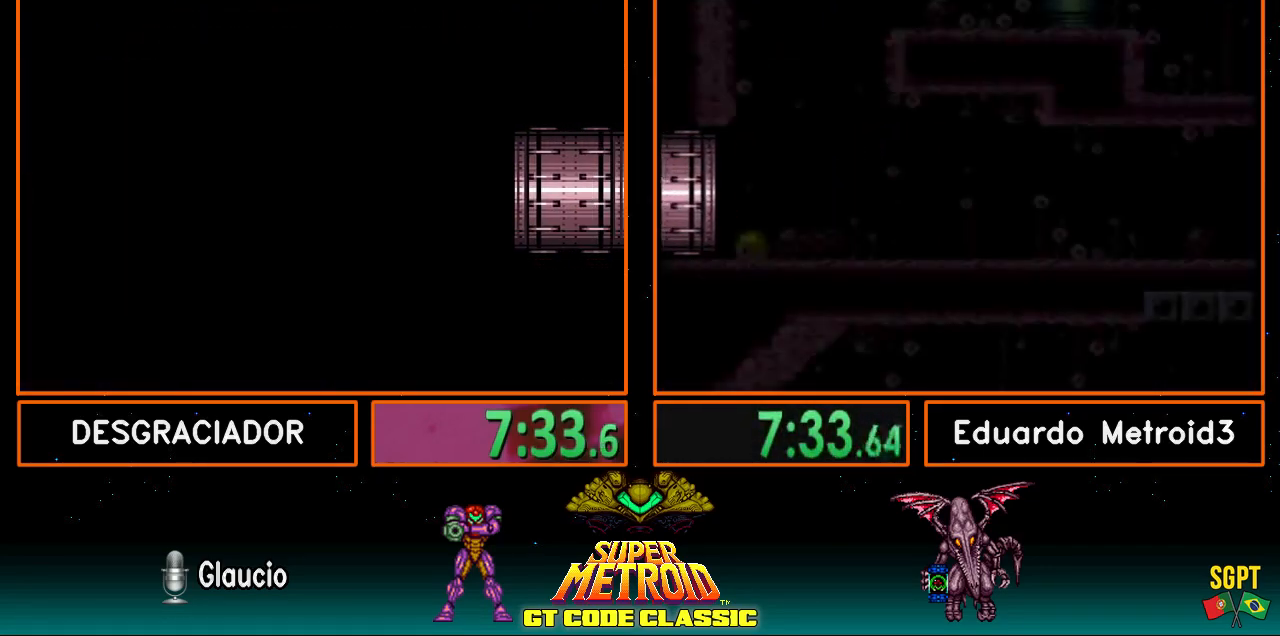
{"buttons": ["A"], "events": []}
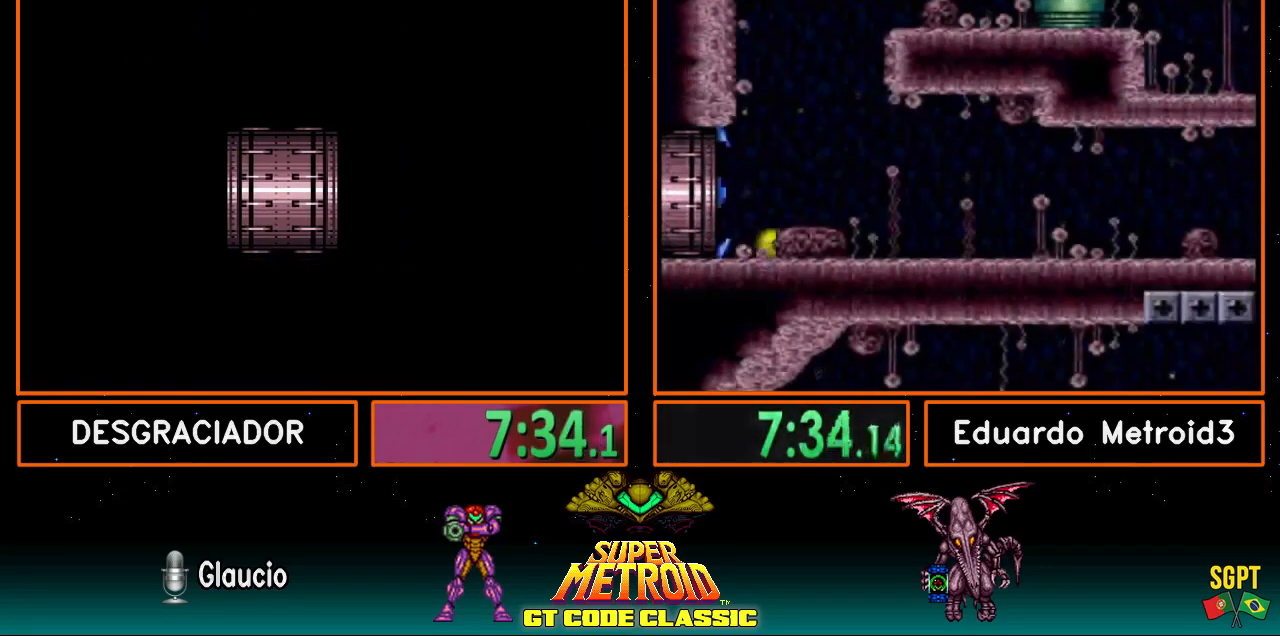
{"buttons": ["A"], "events": []}
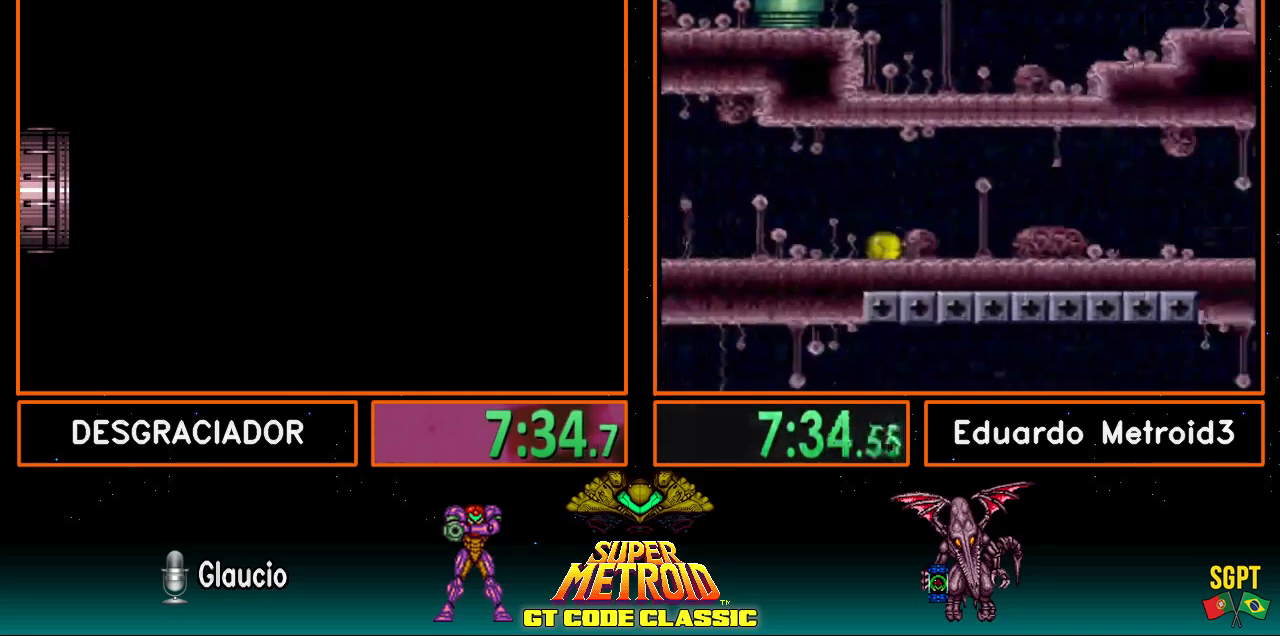
{"buttons": ["A"], "events": []}
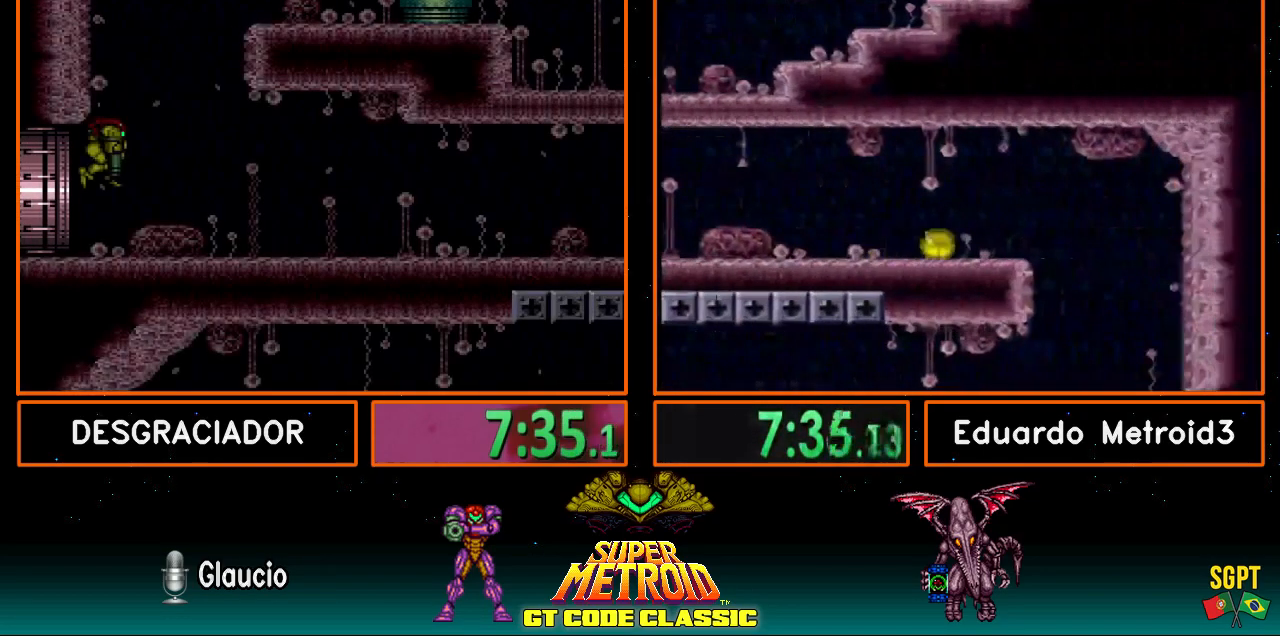
{"buttons": ["A", "DPAD_DOWN"], "events": [[450, "DPAD_DOWN", "down"]]}
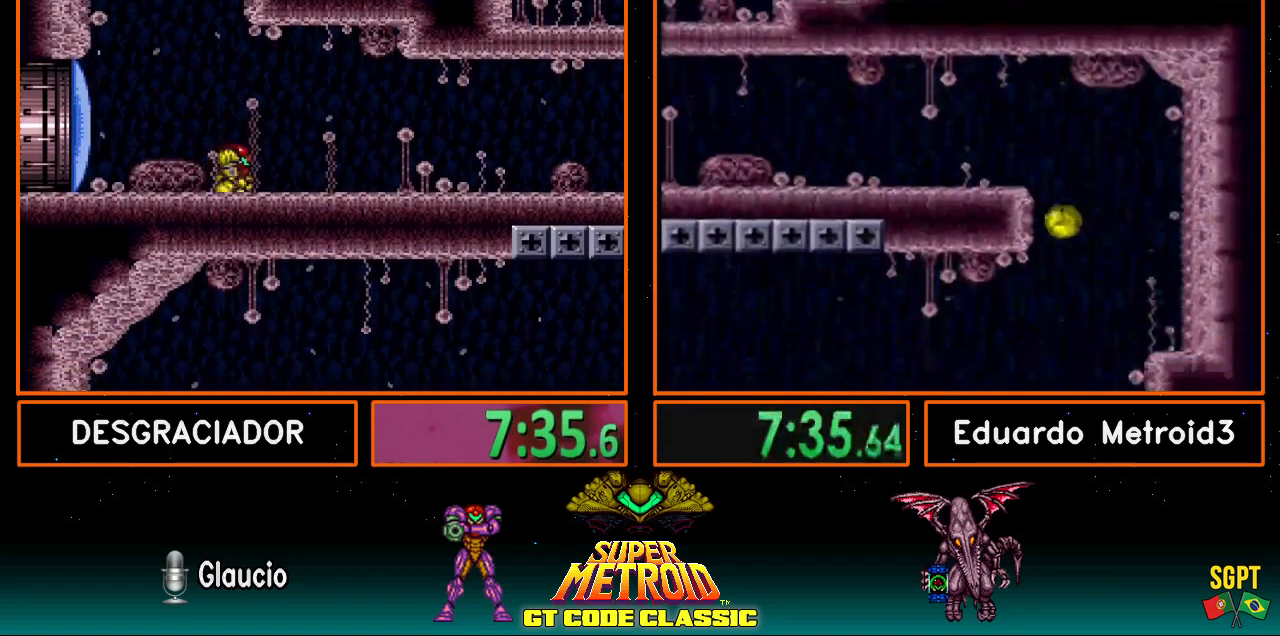
{"buttons": ["DPAD_RIGHT"], "events": [[17, "DPAD_RIGHT", "down"], [67, "DPAD_DOWN", "up"], [300, "A", "up"]]}